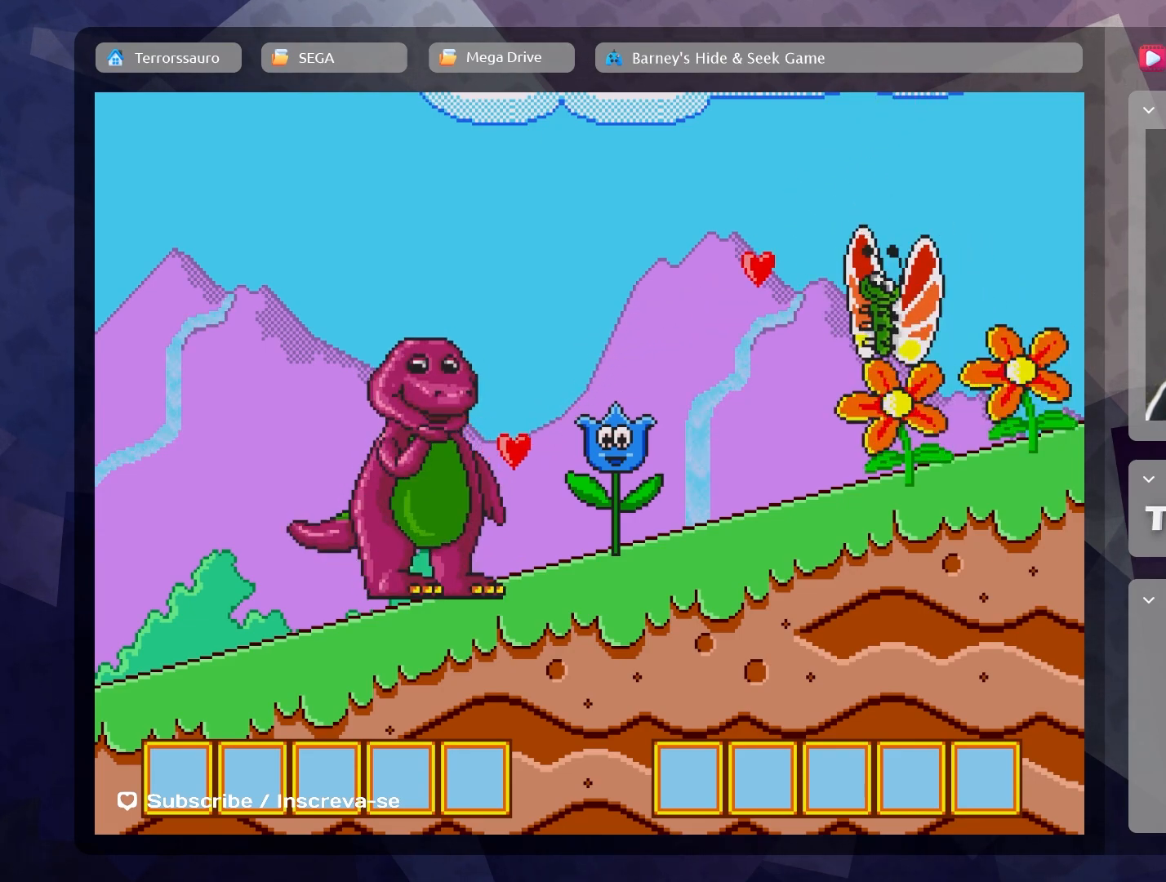
Gameplay with a controller (Xbox layout); each line is a JSON object with the inputs held at the frame after it. "events" lists button and stick changes between this image and that frame as [ms after this image, input, new state], when the widget could be followed in between. Not read: L3 R3 right_stick.
{"buttons": [], "left_stick": "center", "events": [[133, "B", "down"], [417, "B", "up"]]}
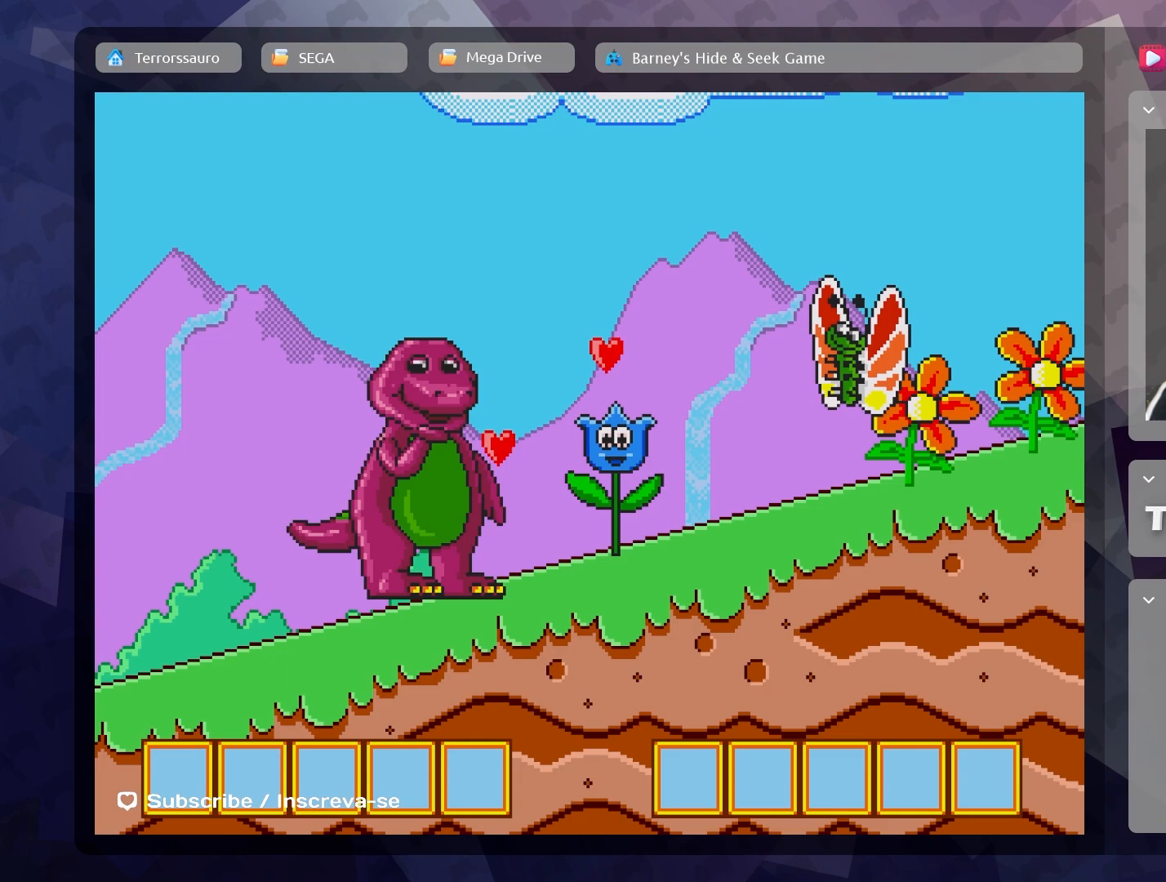
{"buttons": ["Y"], "left_stick": "center", "events": [[433, "Y", "down"]]}
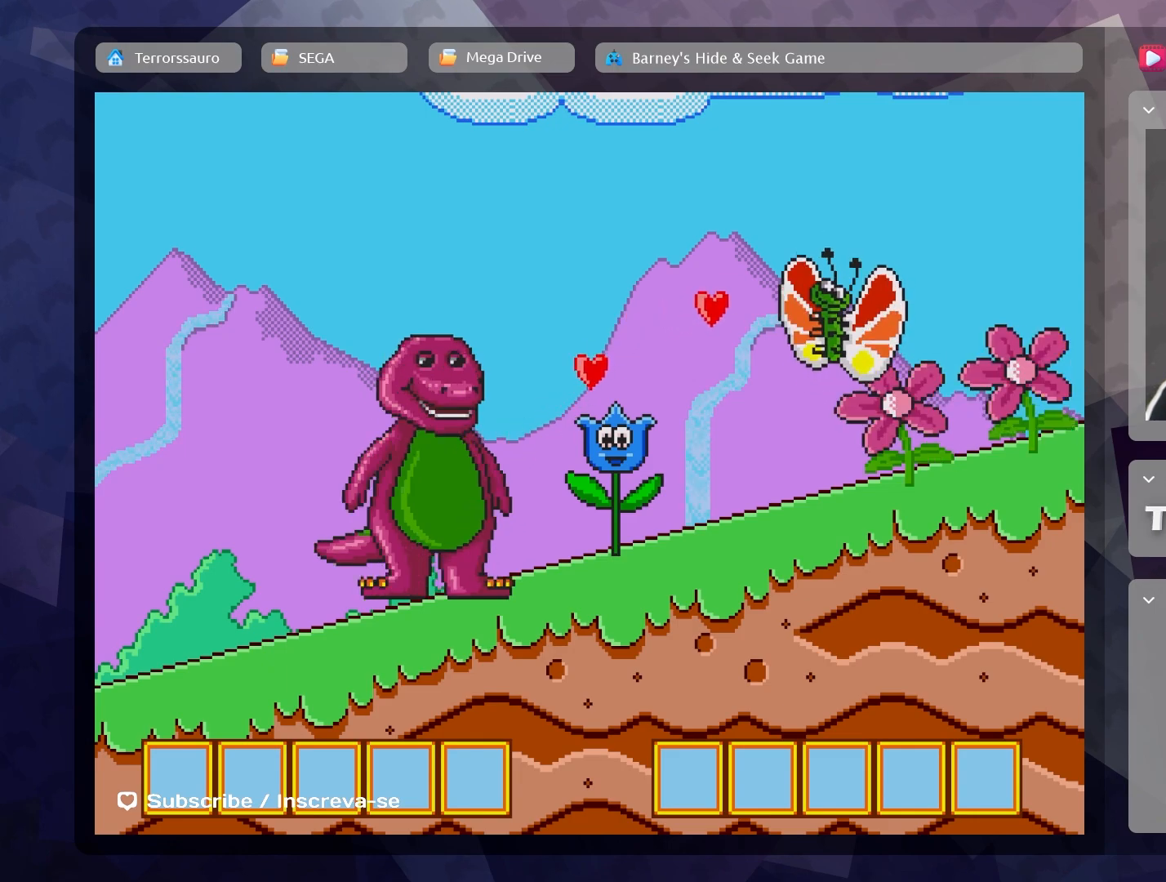
{"buttons": ["X"], "left_stick": "center", "events": [[250, "Y", "up"], [400, "X", "down"]]}
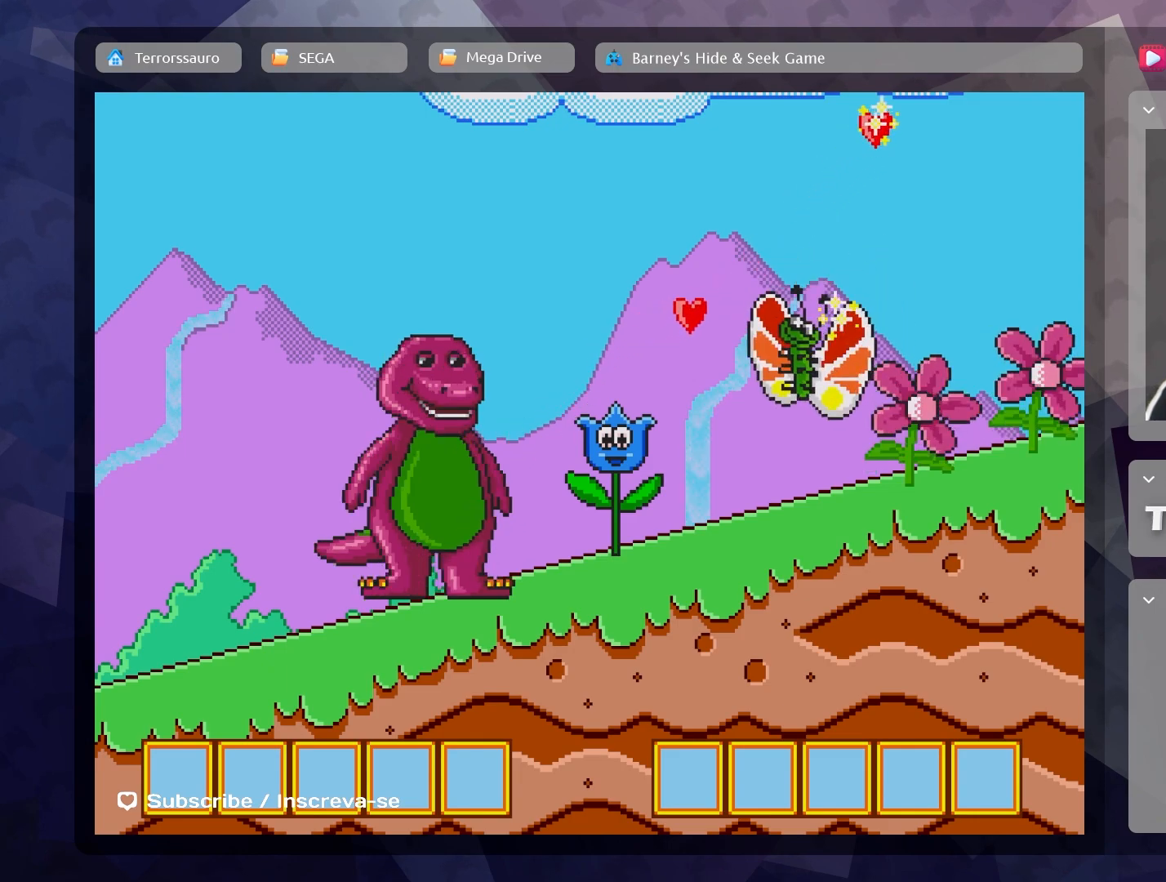
{"buttons": ["B"], "left_stick": "center", "events": [[150, "X", "up"], [467, "B", "down"]]}
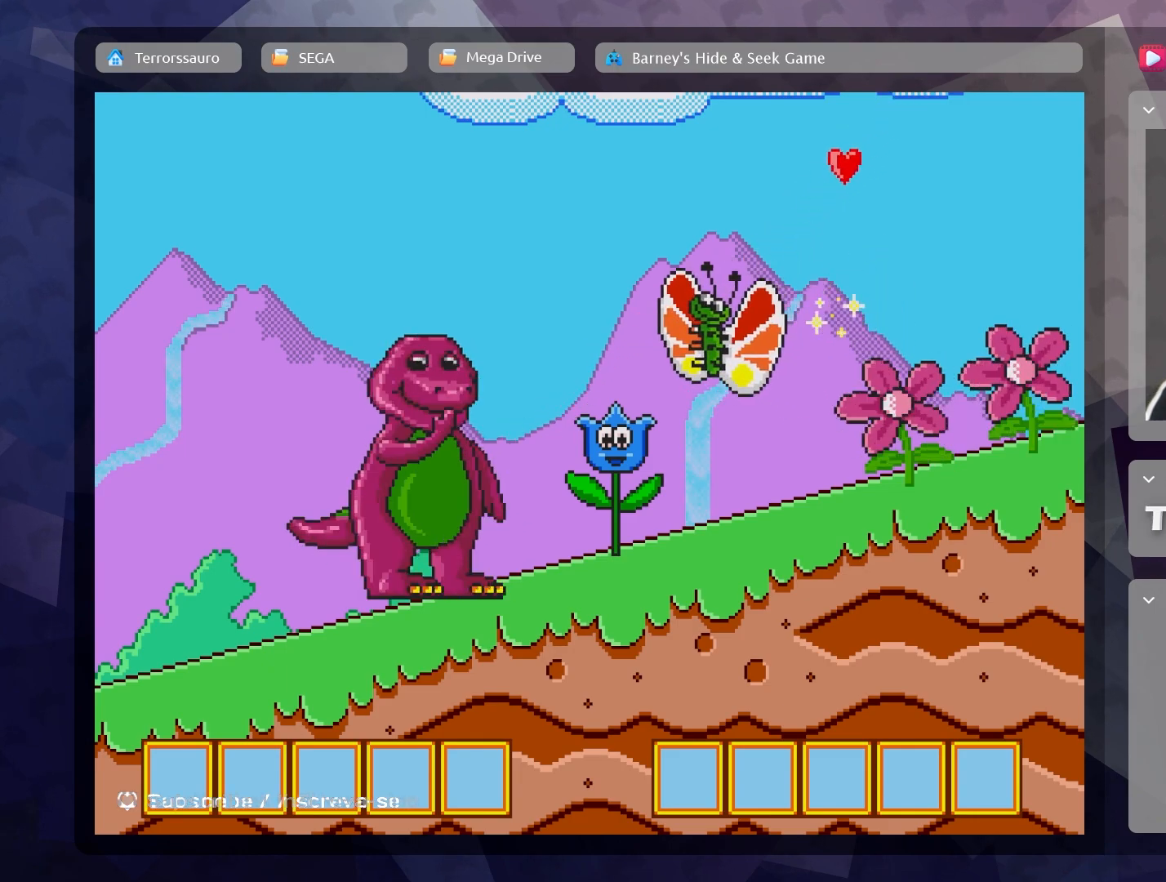
{"buttons": [], "left_stick": "left", "events": [[183, "B", "up"], [267, "left_stick", "left"]]}
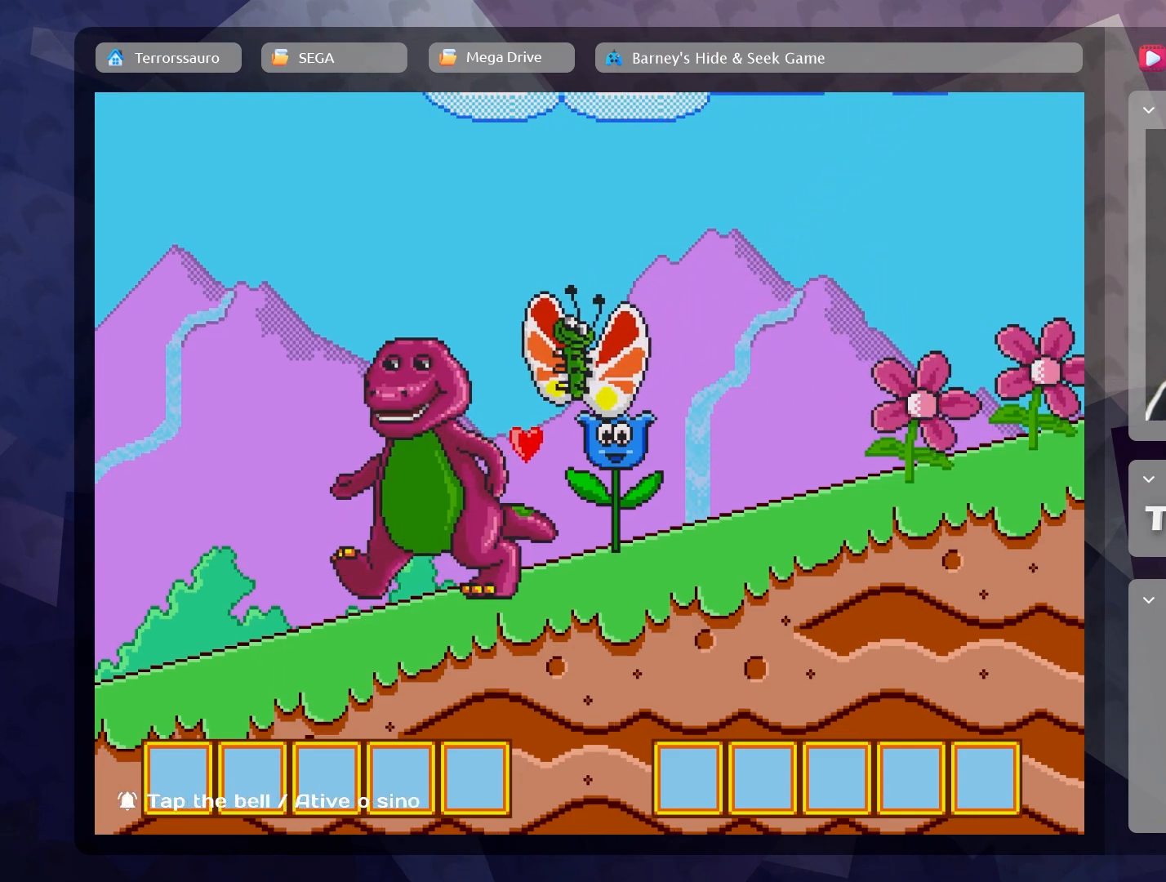
{"buttons": [], "left_stick": "left", "events": []}
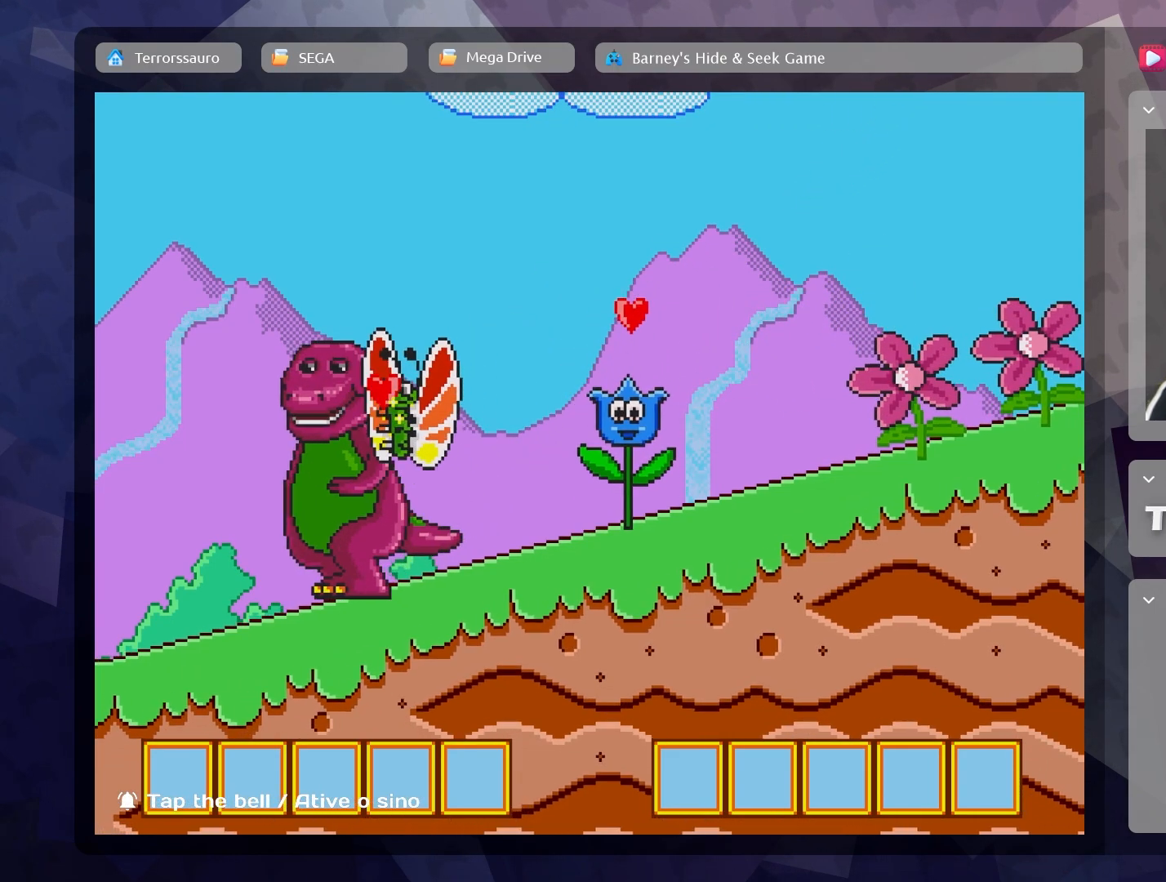
{"buttons": [], "left_stick": "center", "events": [[33, "left_stick", "center"], [100, "left_stick", "right"], [500, "left_stick", "center"]]}
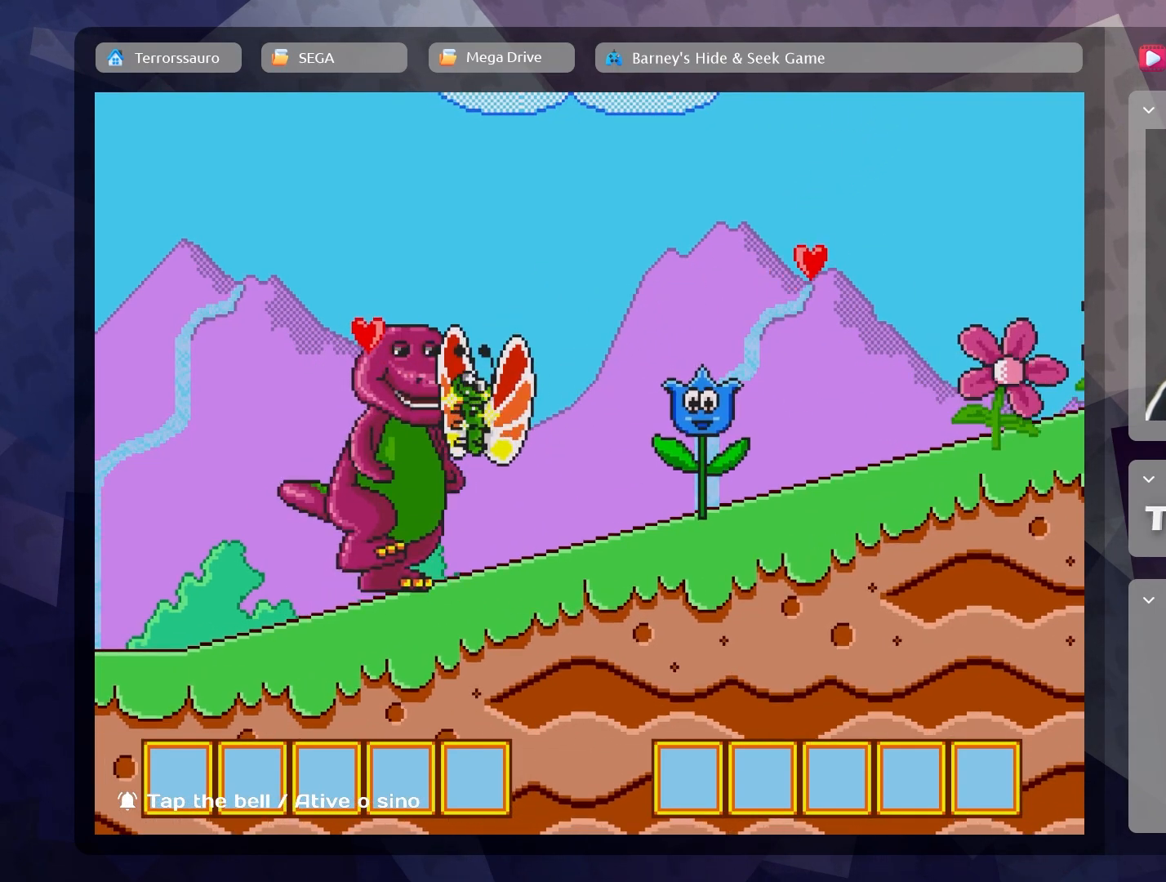
{"buttons": ["B"], "left_stick": "center", "events": [[450, "B", "down"]]}
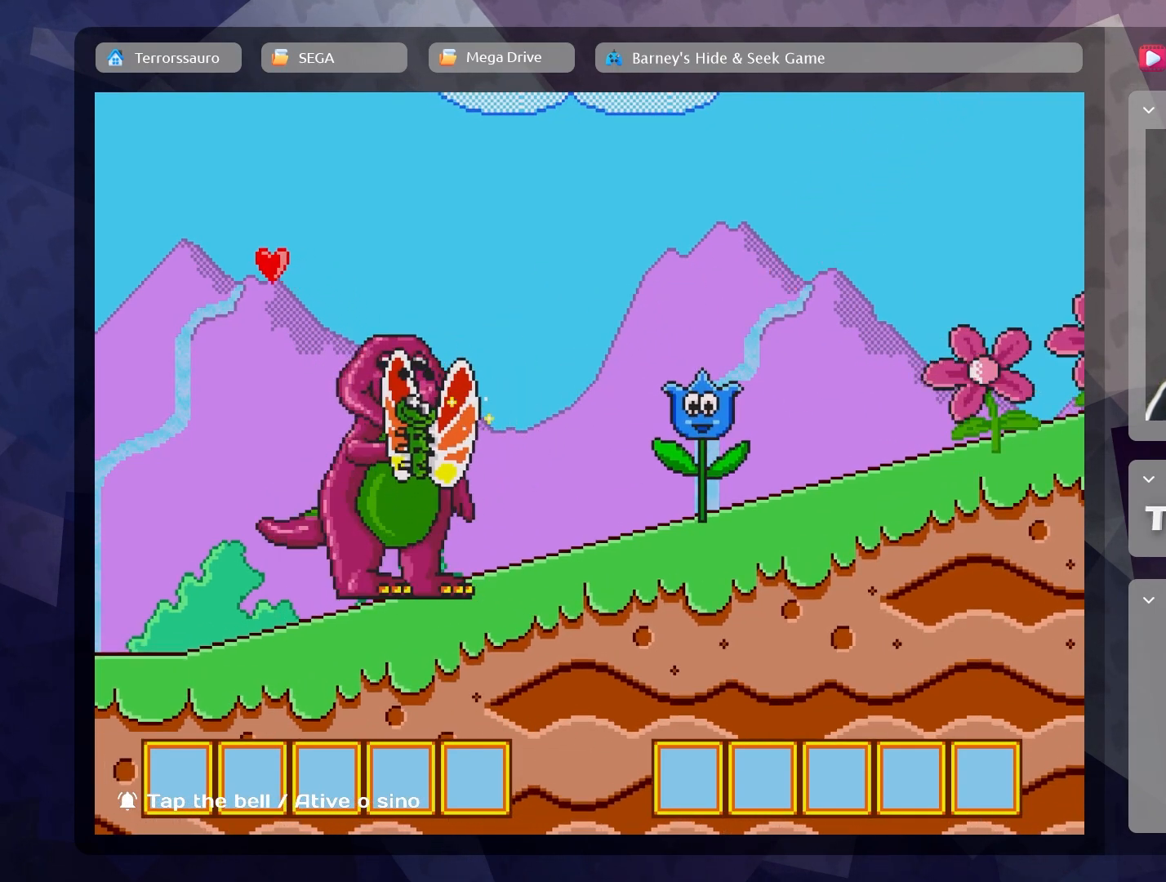
{"buttons": [], "left_stick": "center", "events": [[83, "B", "up"], [167, "B", "down"], [283, "B", "up"], [350, "B", "down"], [450, "B", "up"]]}
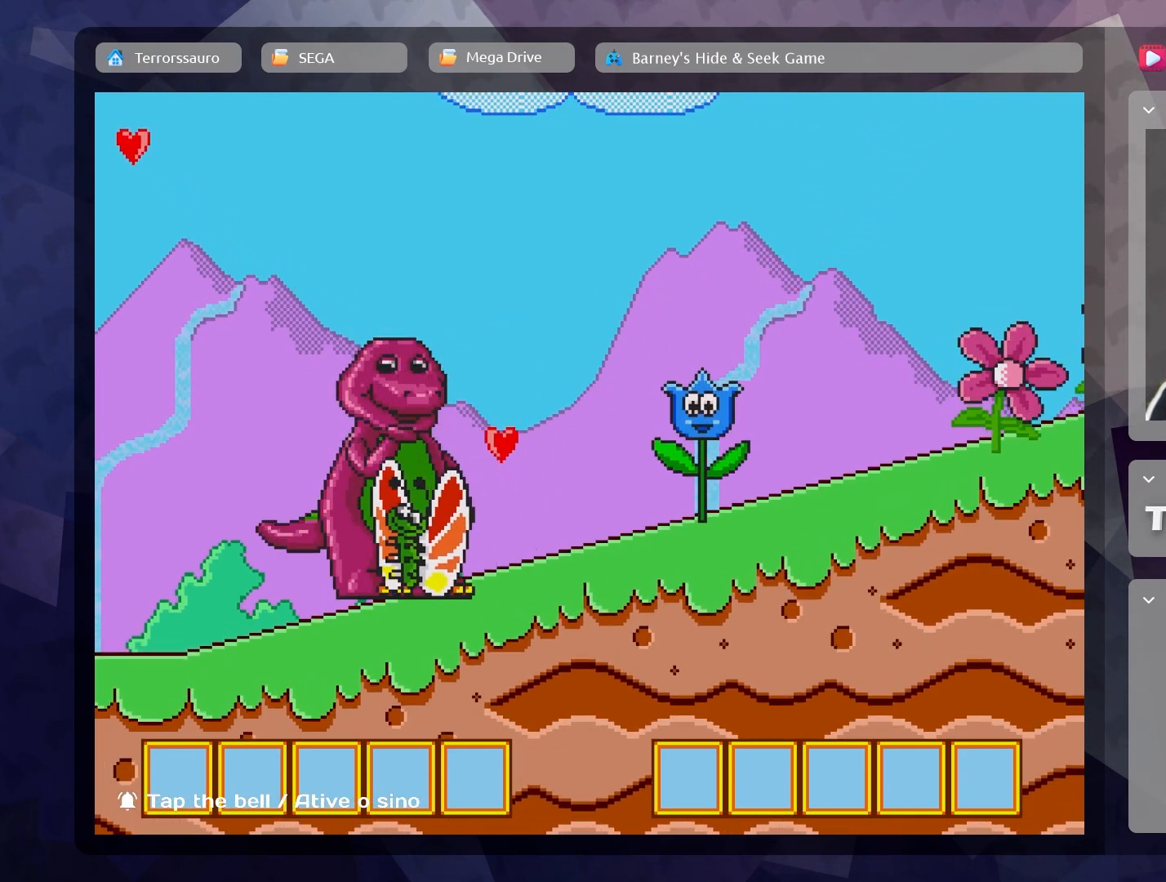
{"buttons": ["B"], "left_stick": "center", "events": [[33, "B", "down"], [117, "B", "up"], [467, "B", "down"]]}
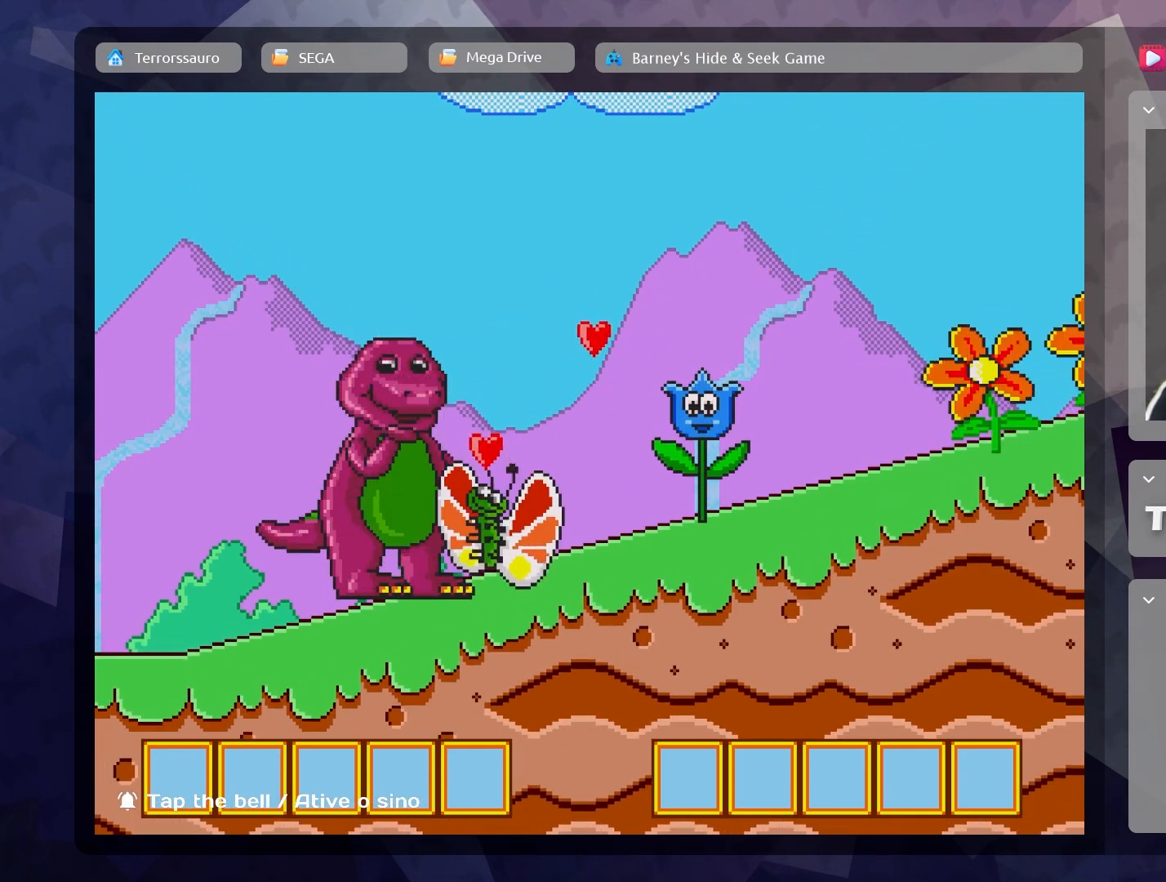
{"buttons": [], "left_stick": "center", "events": [[117, "B", "up"]]}
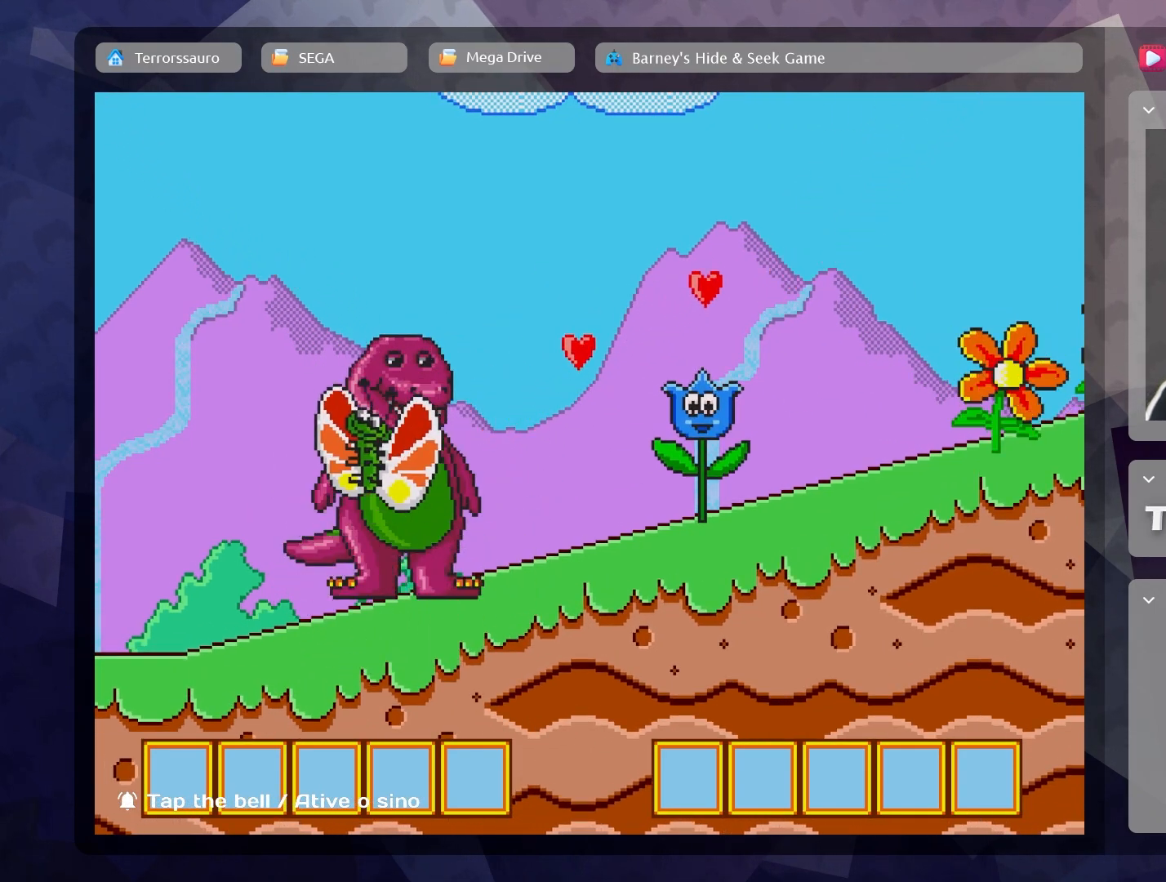
{"buttons": ["R1"], "left_stick": "center", "events": [[250, "L1", "down"], [467, "L1", "up"], [500, "R1", "down"]]}
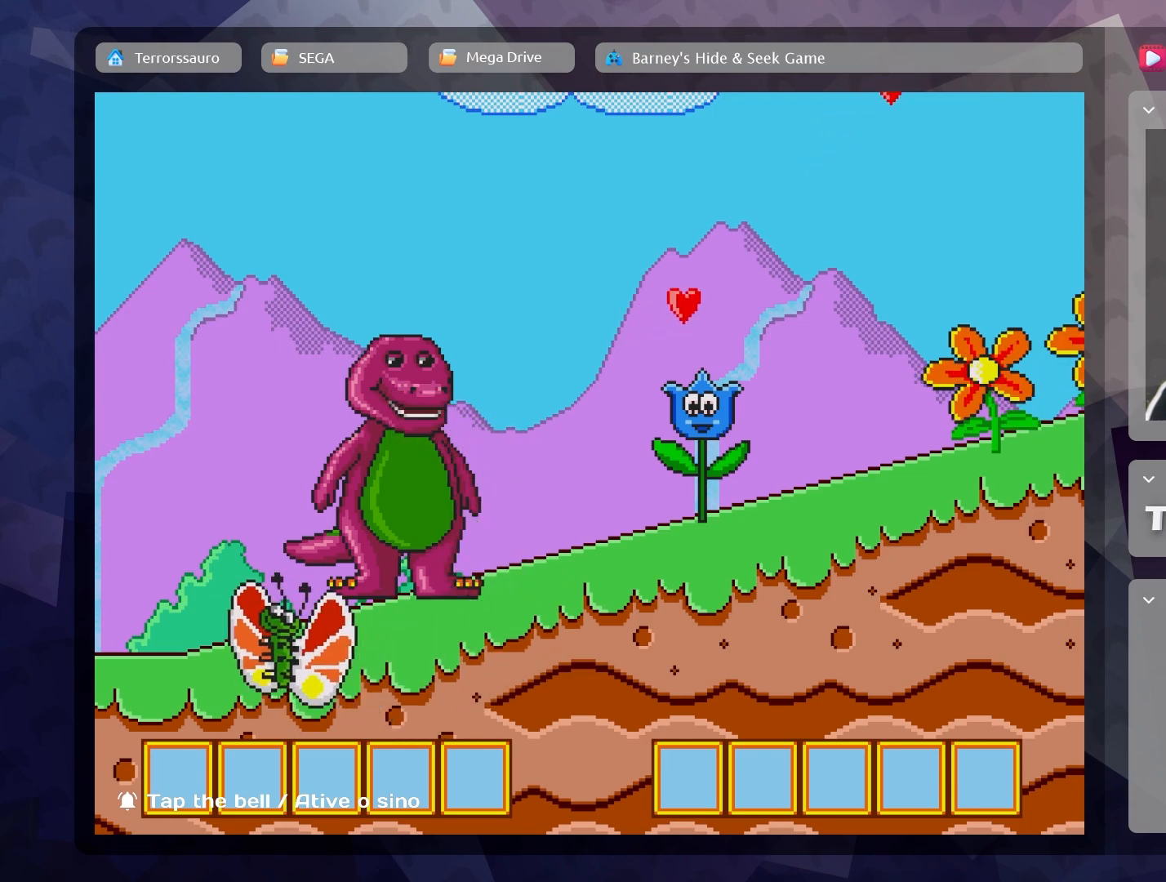
{"buttons": [], "left_stick": "center", "events": [[100, "R1", "up"], [217, "L1", "down"], [317, "R1", "down"], [367, "L1", "up"], [433, "R1", "up"]]}
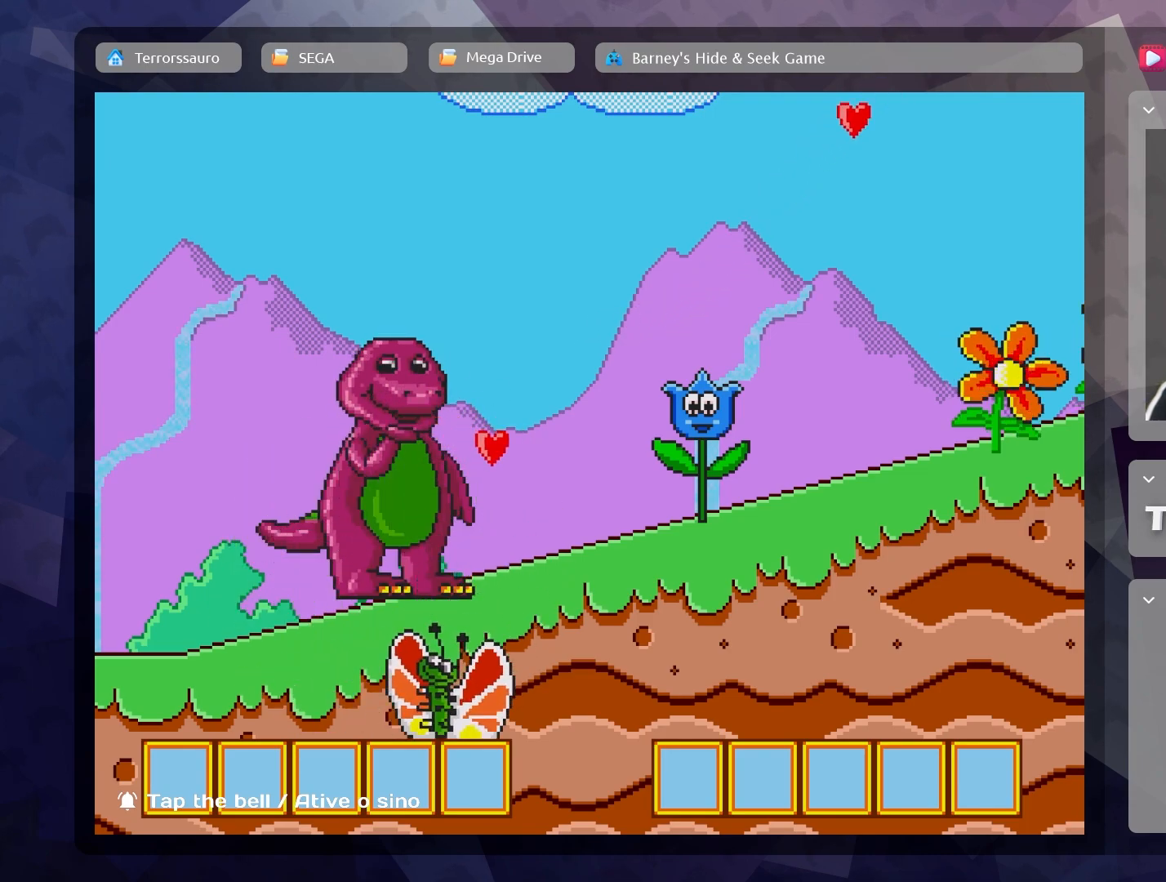
{"buttons": ["START"], "left_stick": "center", "events": [[383, "START", "down"]]}
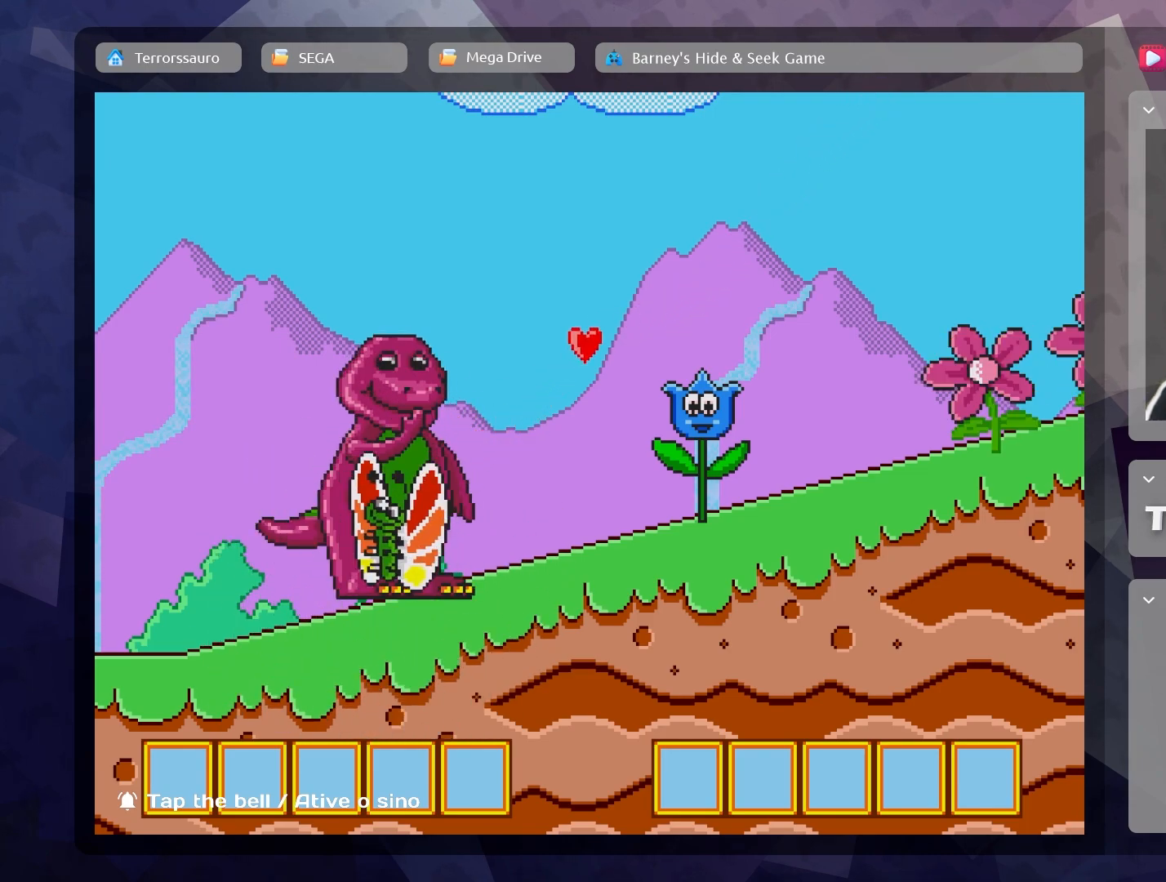
{"buttons": [], "left_stick": "center", "events": [[50, "START", "up"]]}
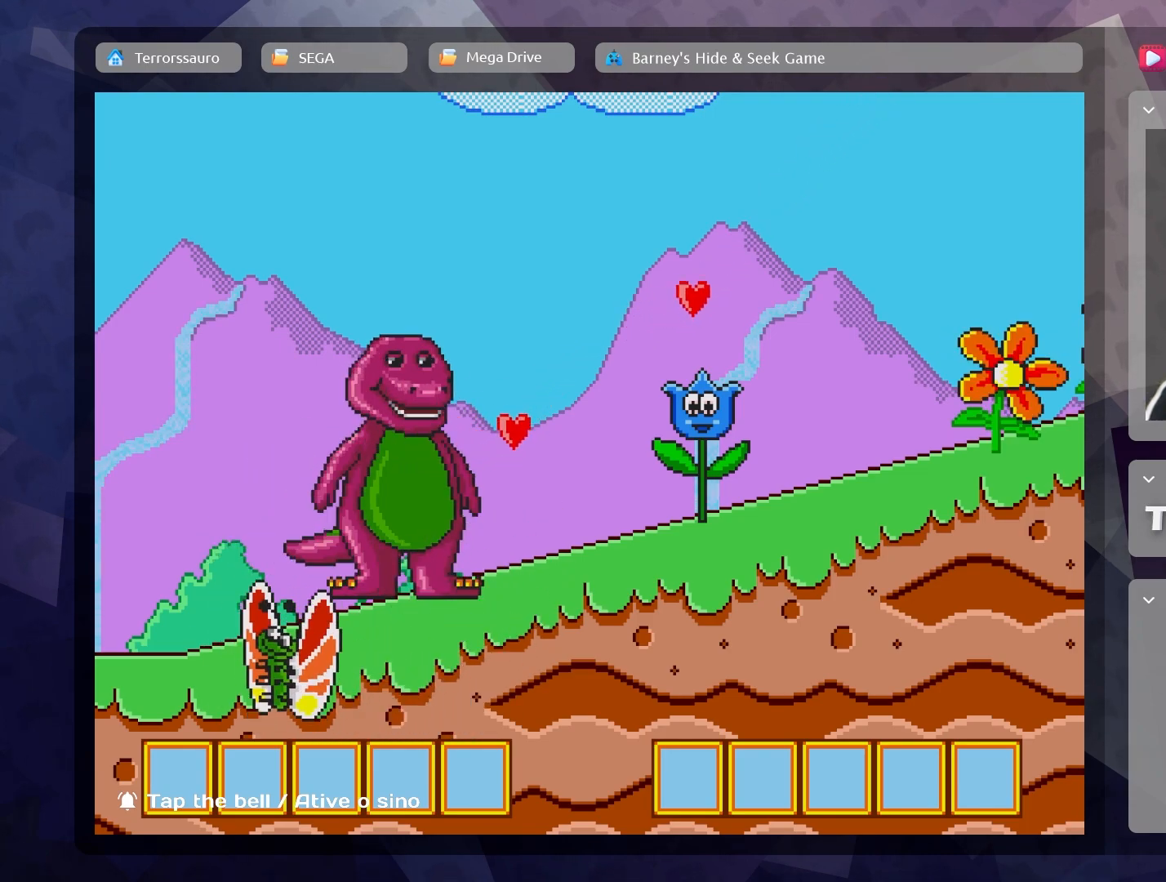
{"buttons": [], "left_stick": "center", "events": [[283, "START", "down"], [467, "START", "up"]]}
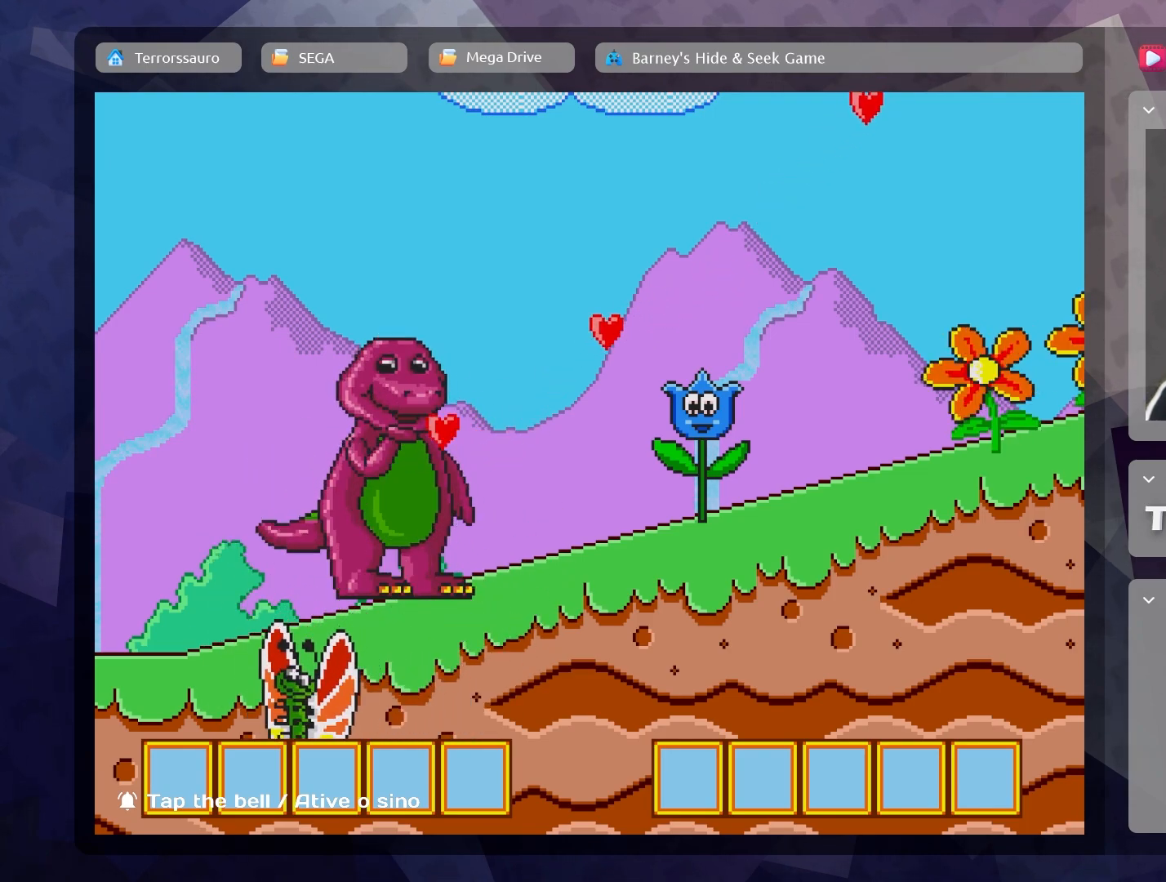
{"buttons": ["SELECT"], "left_stick": "center", "events": [[433, "SELECT", "down"]]}
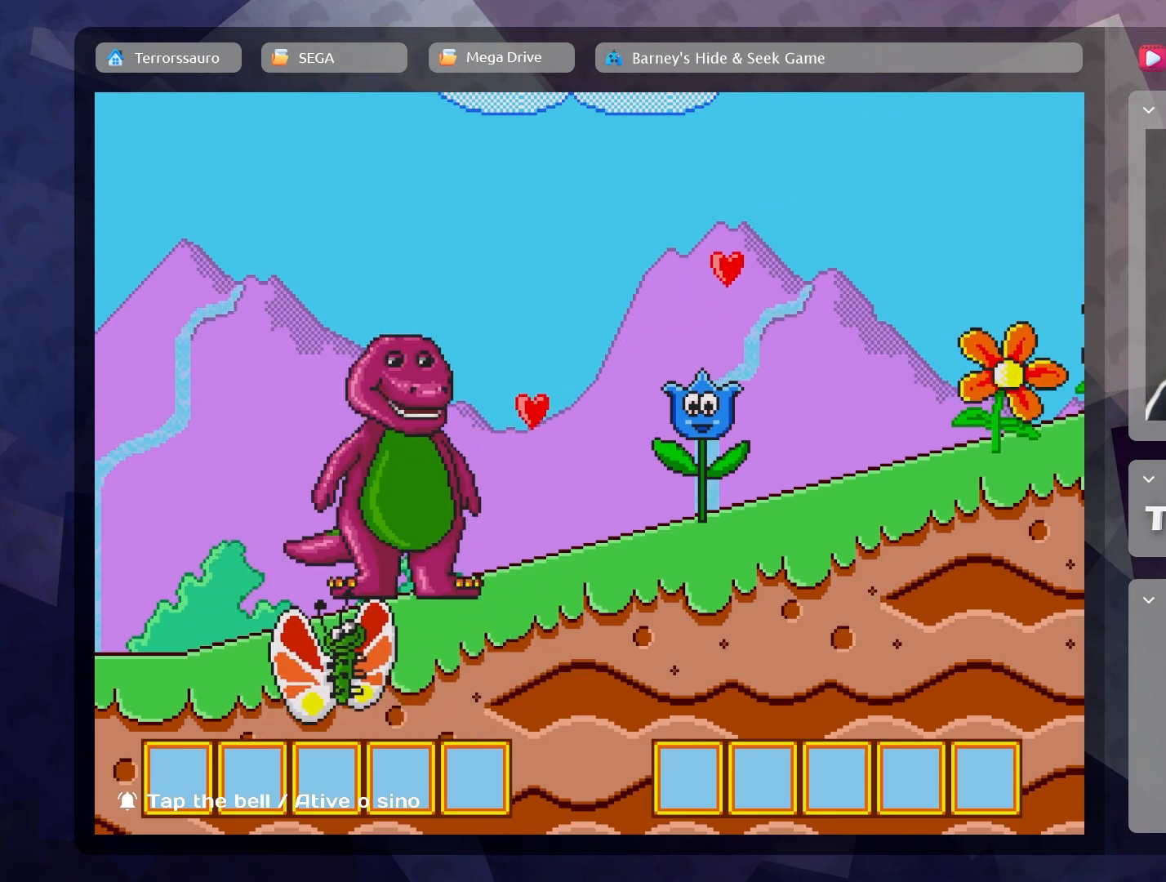
{"buttons": ["SELECT"], "left_stick": "center", "events": [[150, "SELECT", "up"], [383, "SELECT", "down"]]}
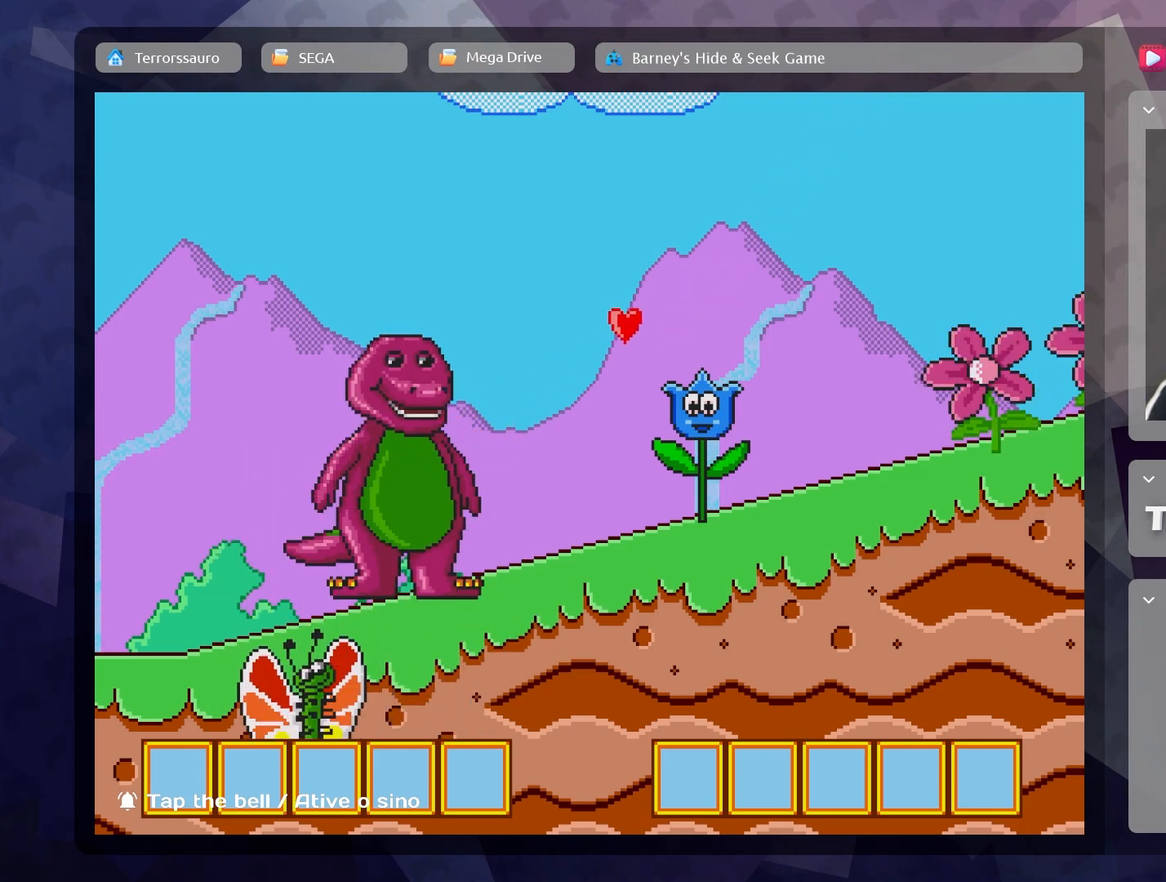
{"buttons": [], "left_stick": "center", "events": [[67, "SELECT", "up"], [133, "B", "down"], [383, "B", "up"]]}
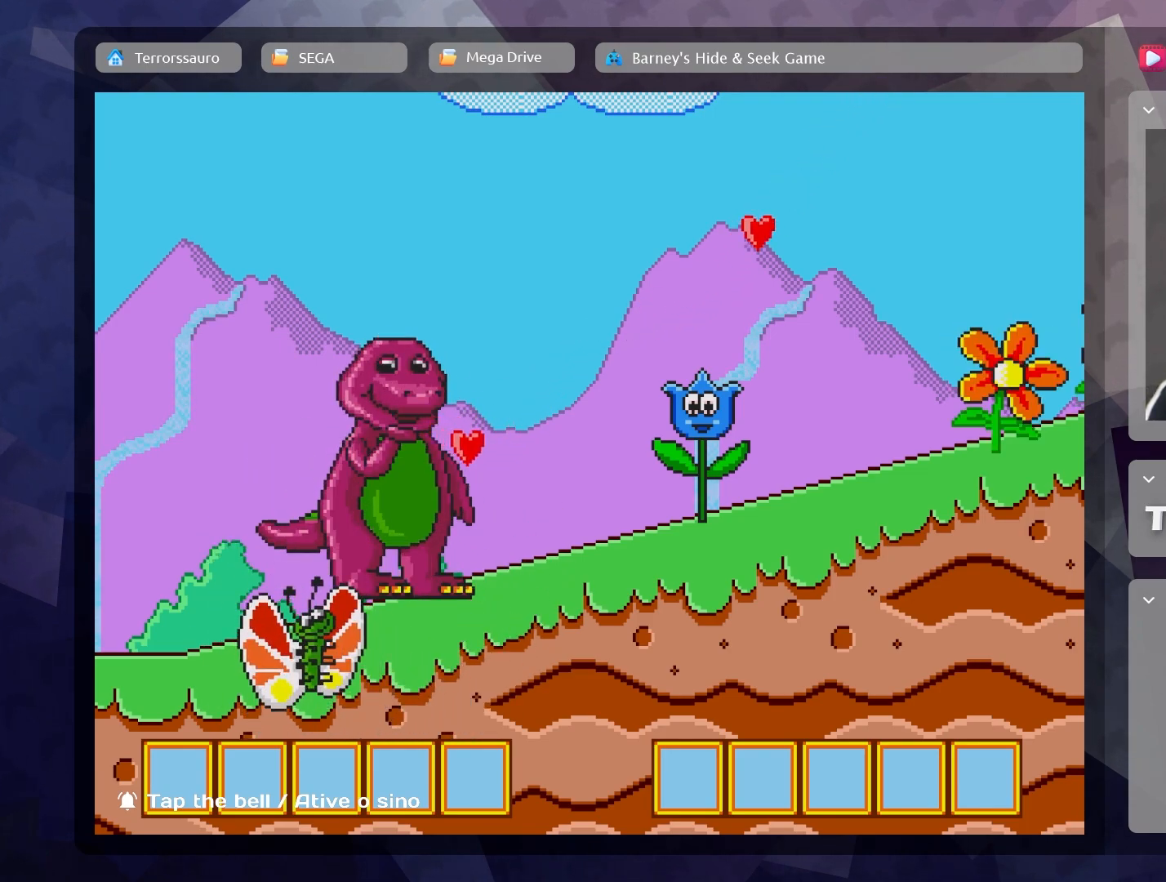
{"buttons": [], "left_stick": "up-left", "events": [[167, "left_stick", "up-left"]]}
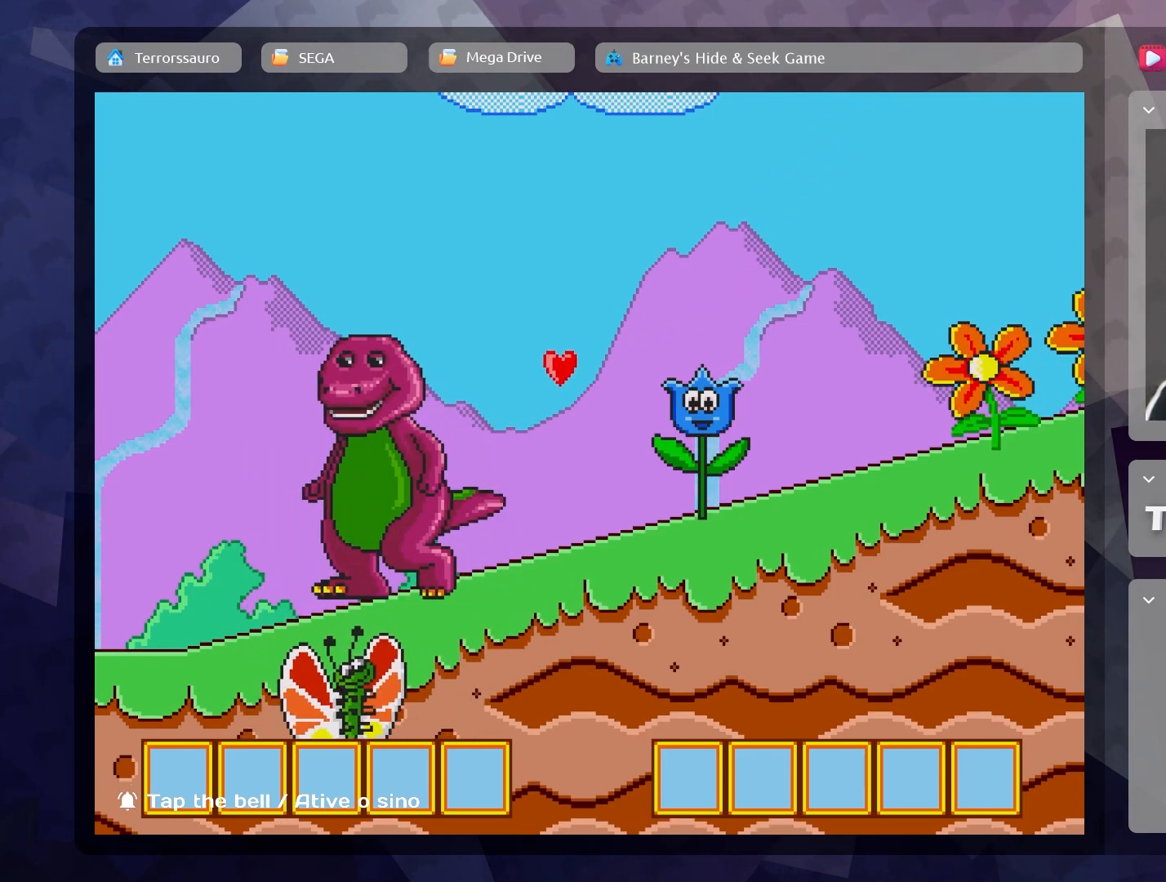
{"buttons": [], "left_stick": "center", "events": [[117, "left_stick", "left"], [367, "left_stick", "center"]]}
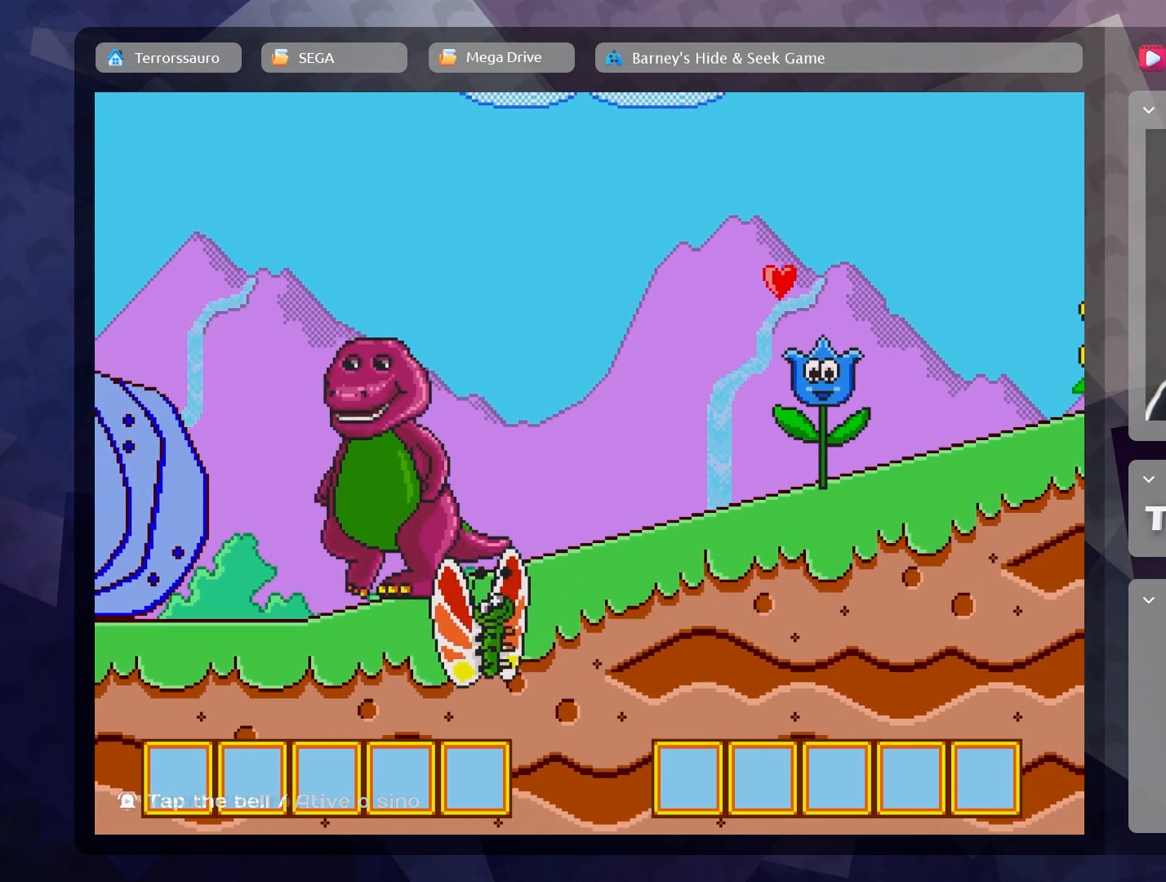
{"buttons": [], "left_stick": "down", "events": [[367, "left_stick", "down"]]}
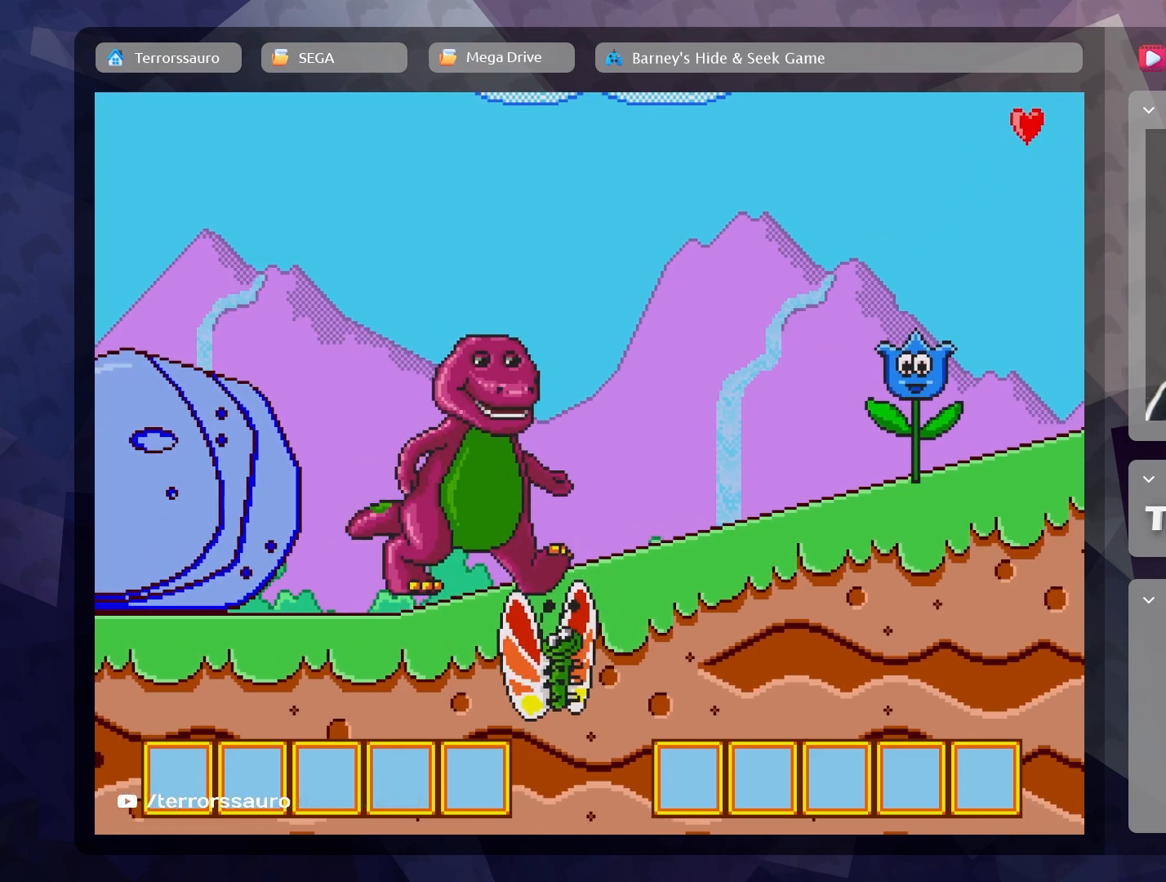
{"buttons": [], "left_stick": "center", "events": [[50, "left_stick", "center"]]}